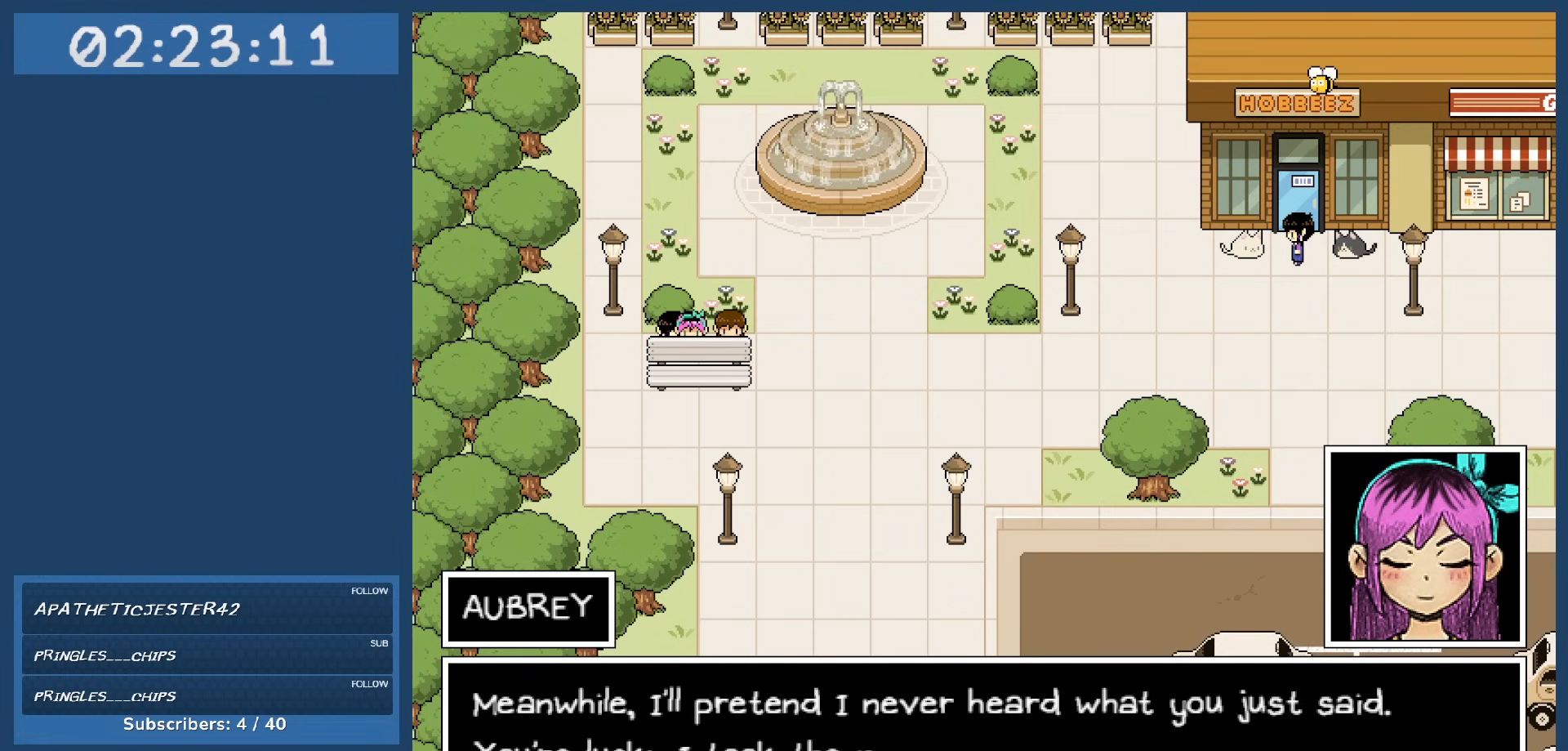
Gameplay with keyboard; each line is a JSON object with the keys held at the frame after it. "events" lists presses ("down") and releases ("up") of "c", "down", "left", "right", "shift", "space", "up", "x" and "z" between this image and that frame as [ms after this image, input, new state], when the widget could be followed in between. No other keys are recorded. Mouse input is not recorded.
{"keys": [], "events": []}
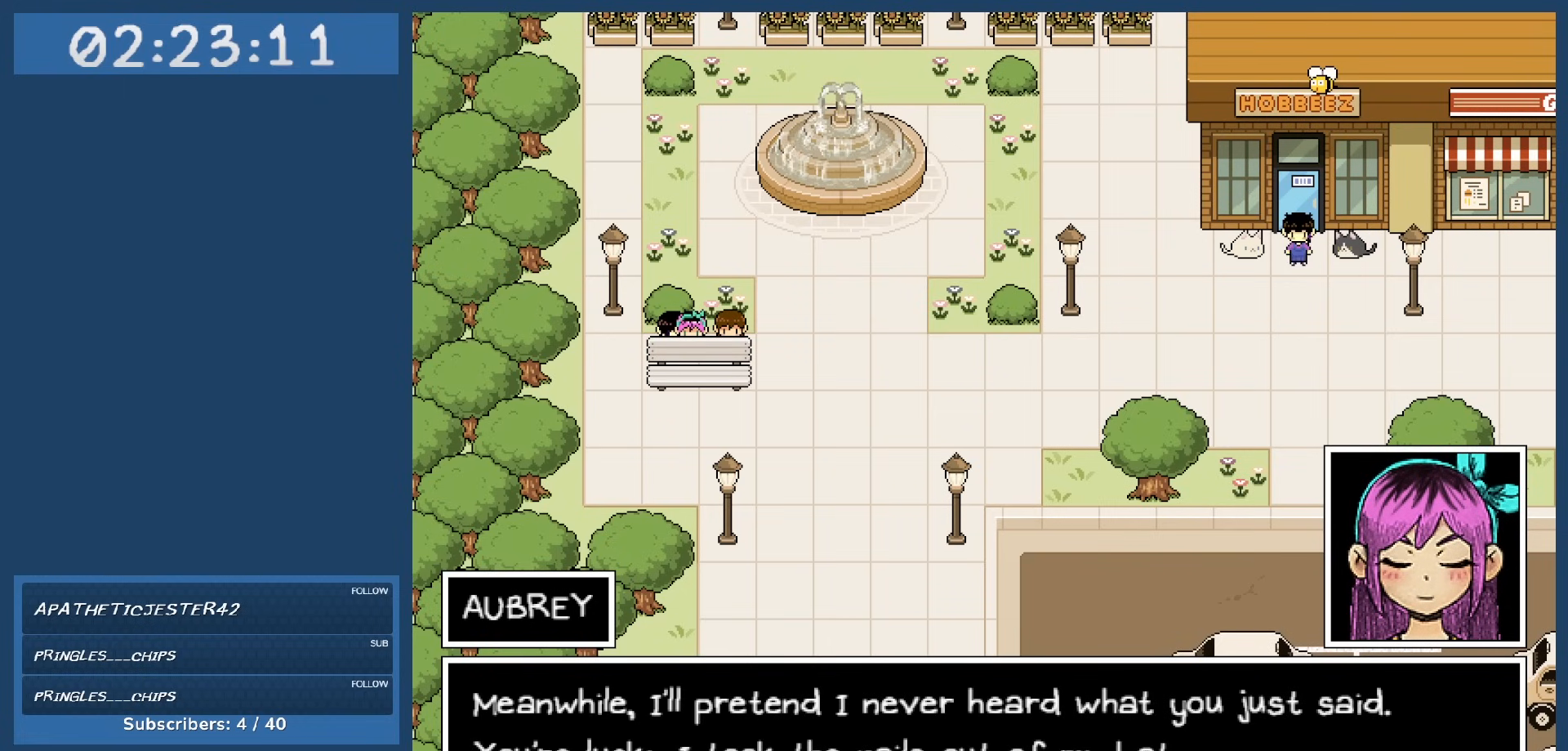
{"keys": [], "events": []}
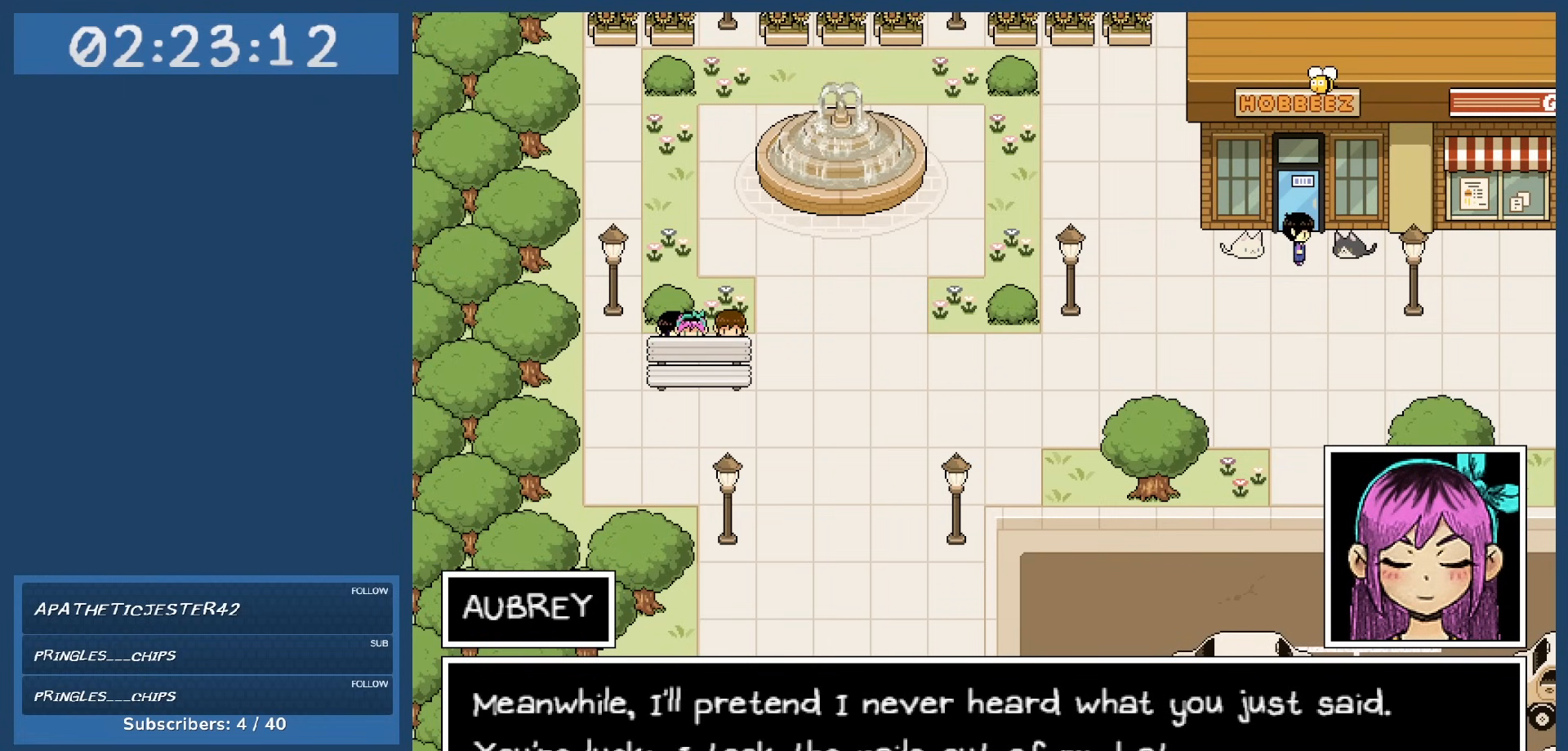
{"keys": [], "events": []}
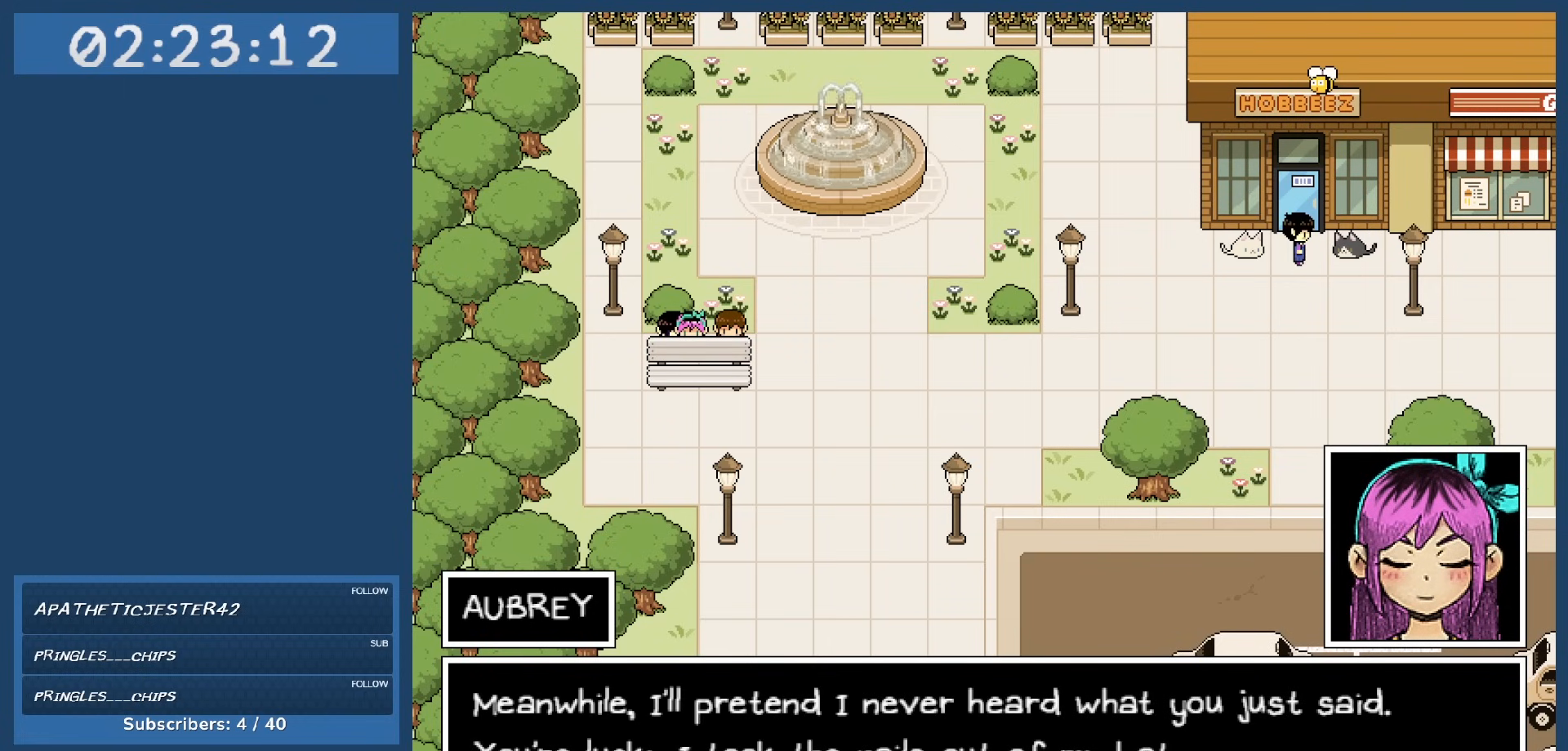
{"keys": ["z"], "events": [[400, "z", "down"]]}
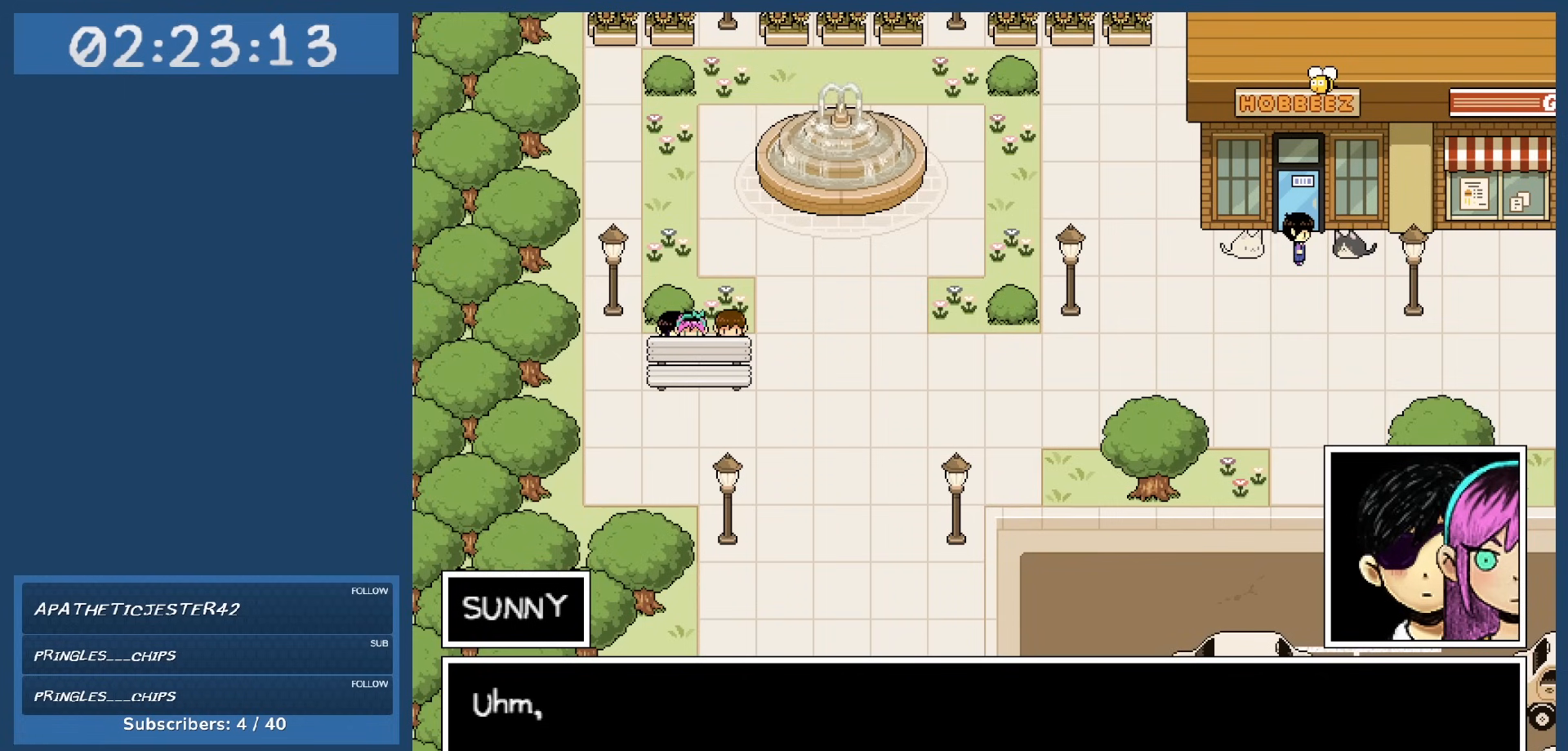
{"keys": [], "events": [[50, "z", "up"]]}
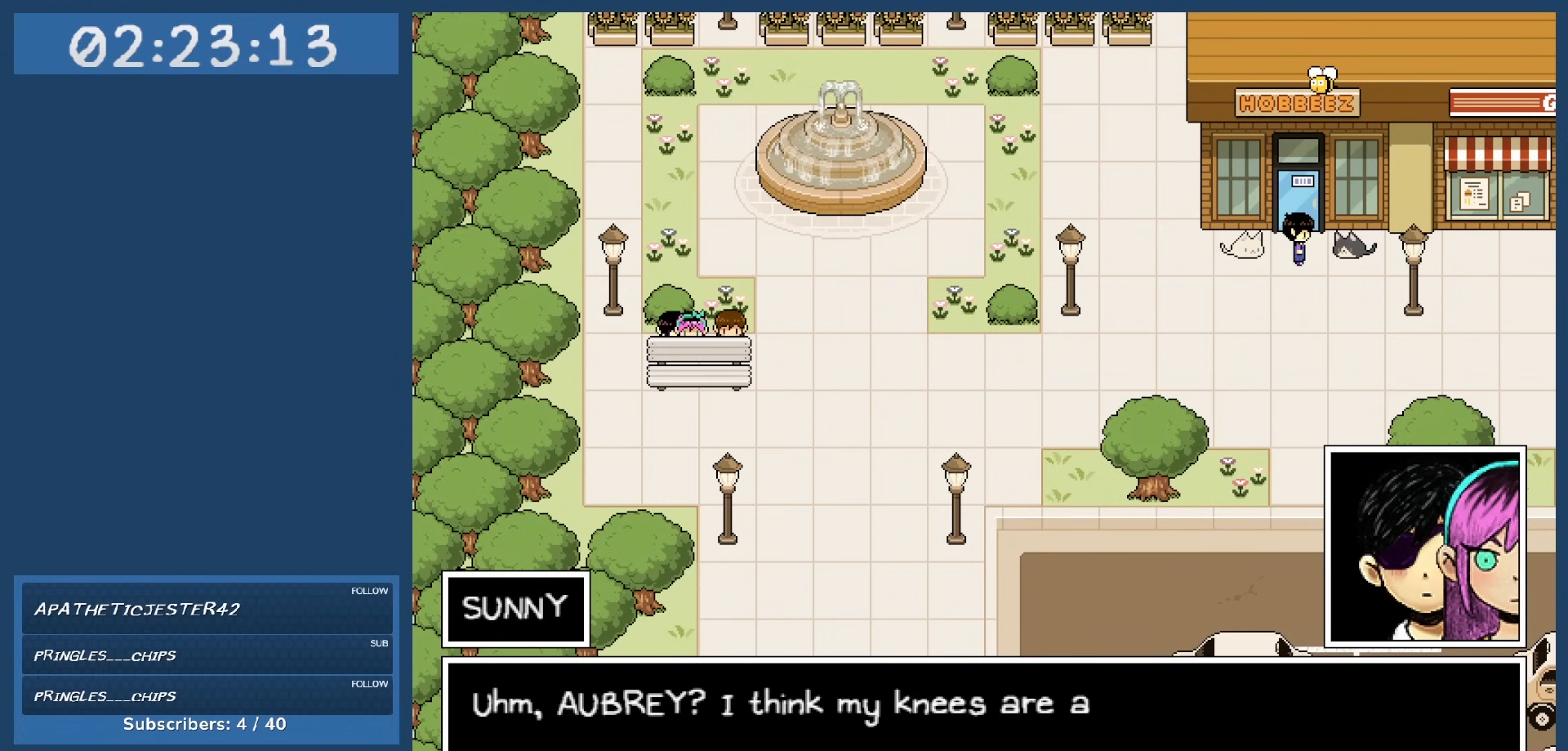
{"keys": [], "events": []}
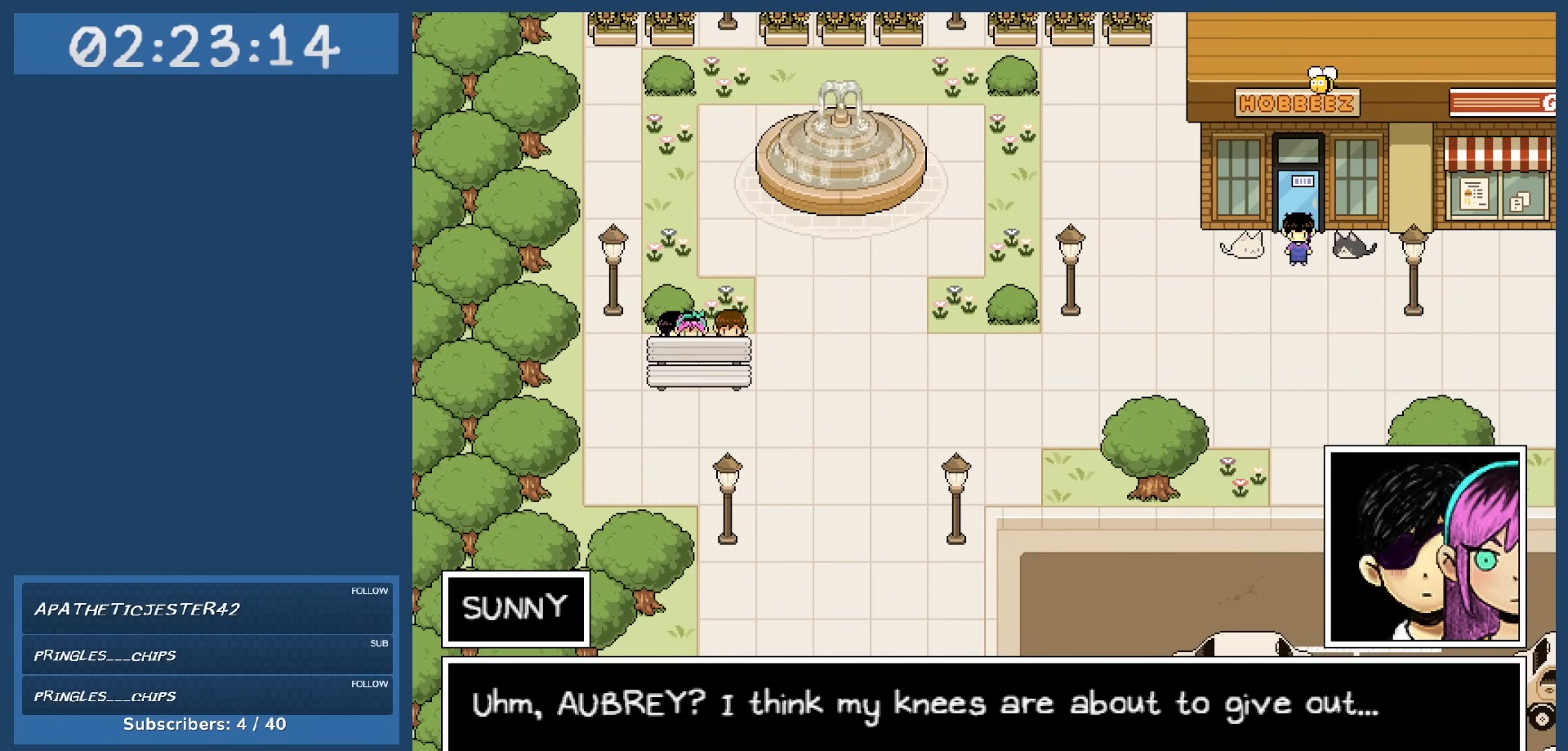
{"keys": [], "events": []}
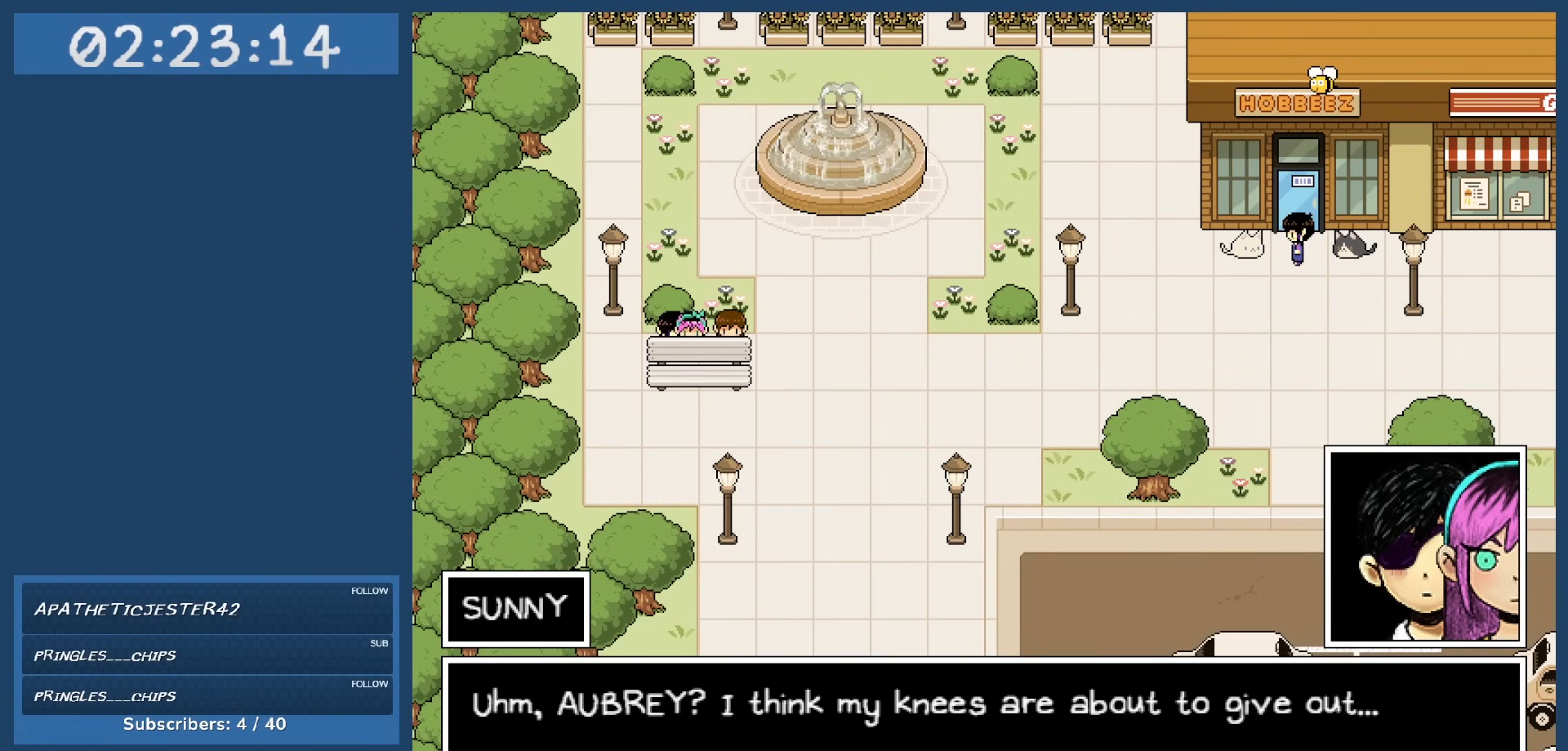
{"keys": [], "events": []}
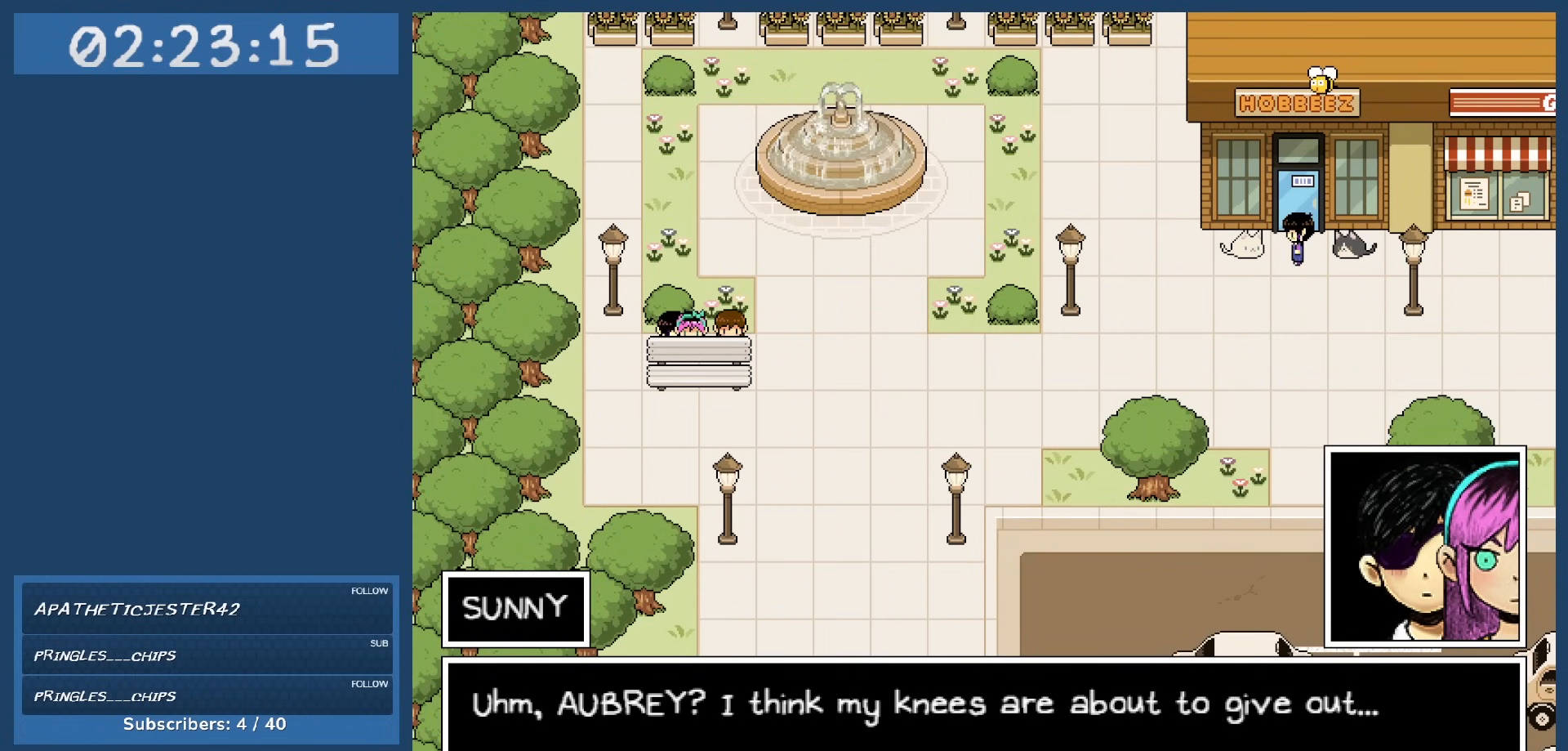
{"keys": [], "events": []}
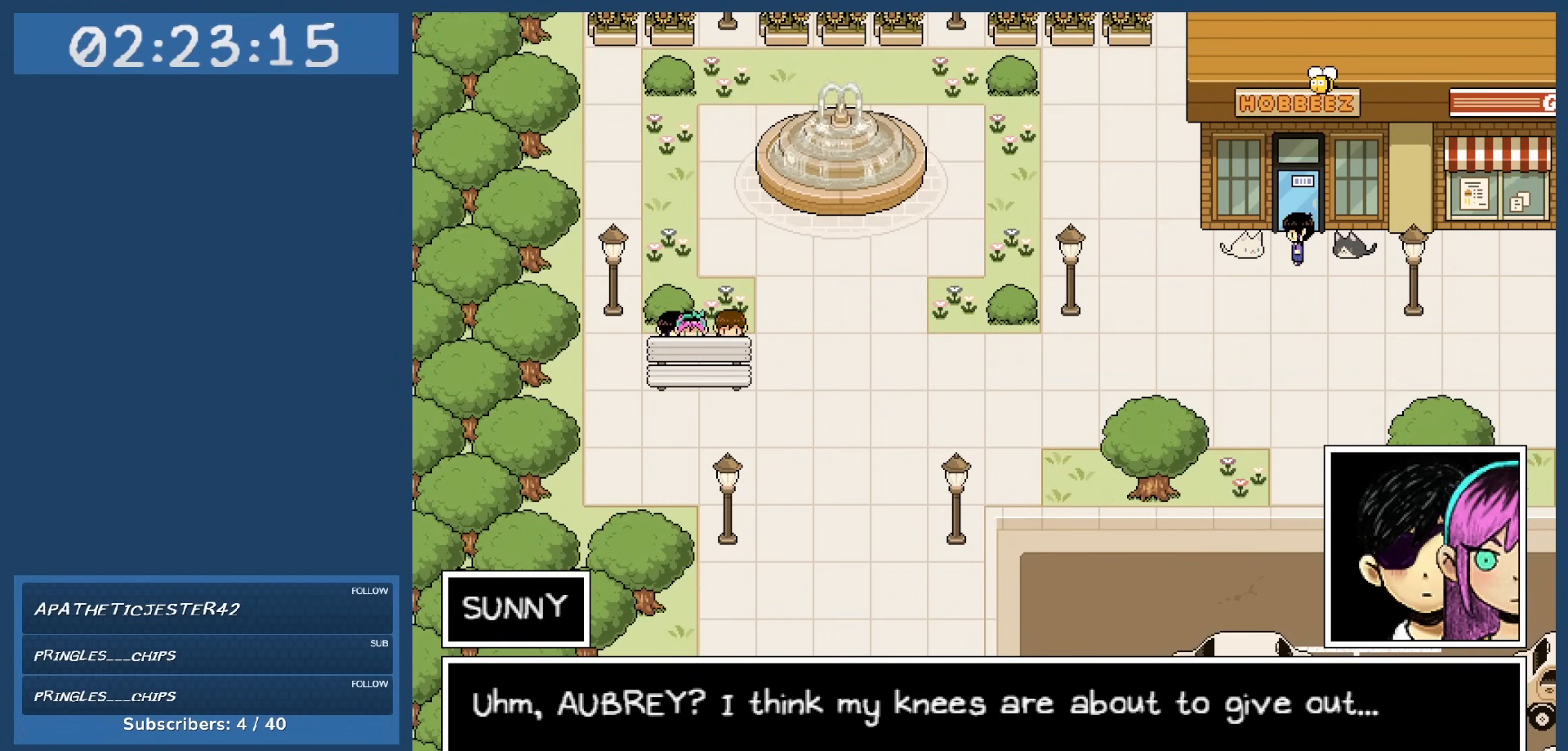
{"keys": [], "events": []}
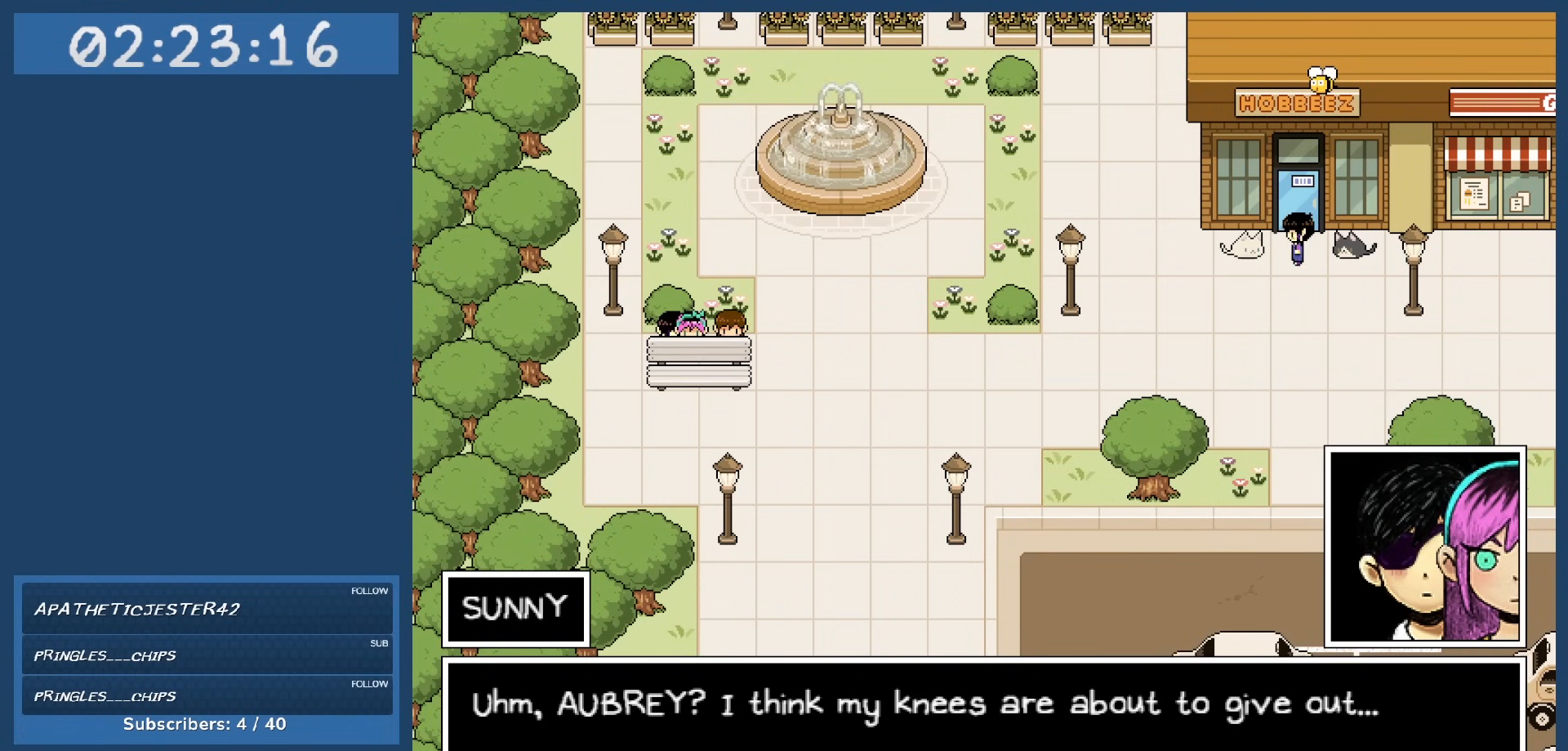
{"keys": [], "events": []}
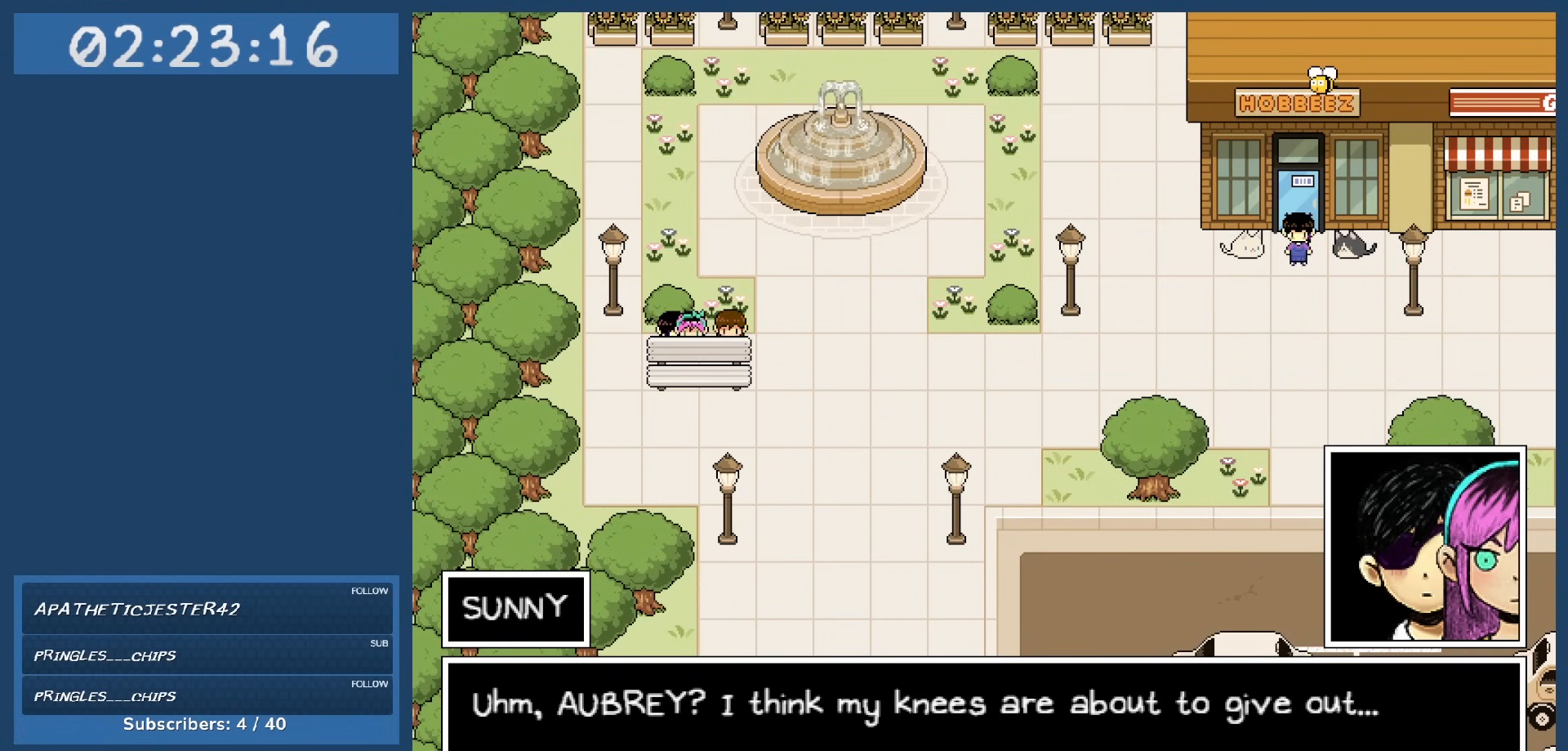
{"keys": [], "events": [[250, "z", "down"], [384, "z", "up"]]}
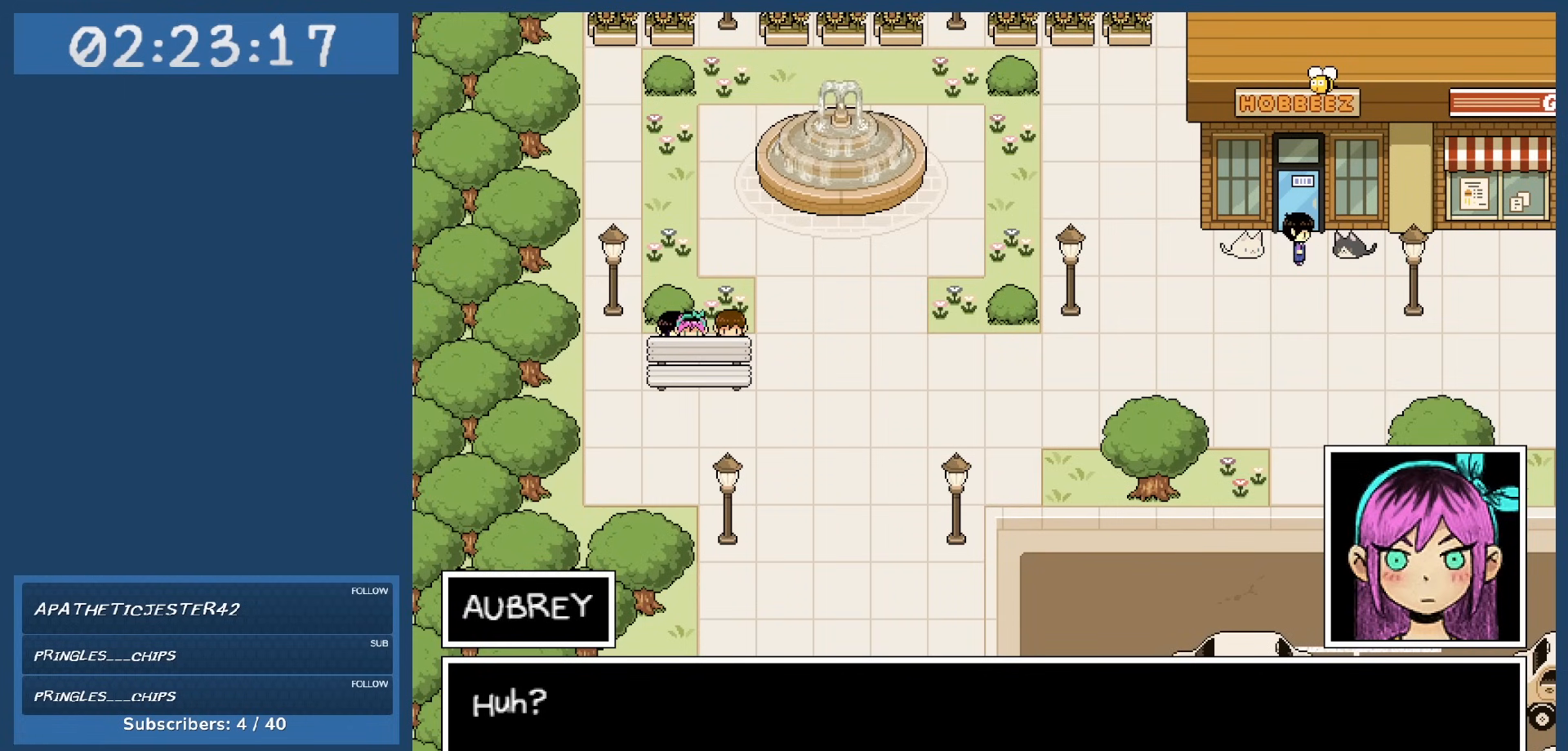
{"keys": [], "events": []}
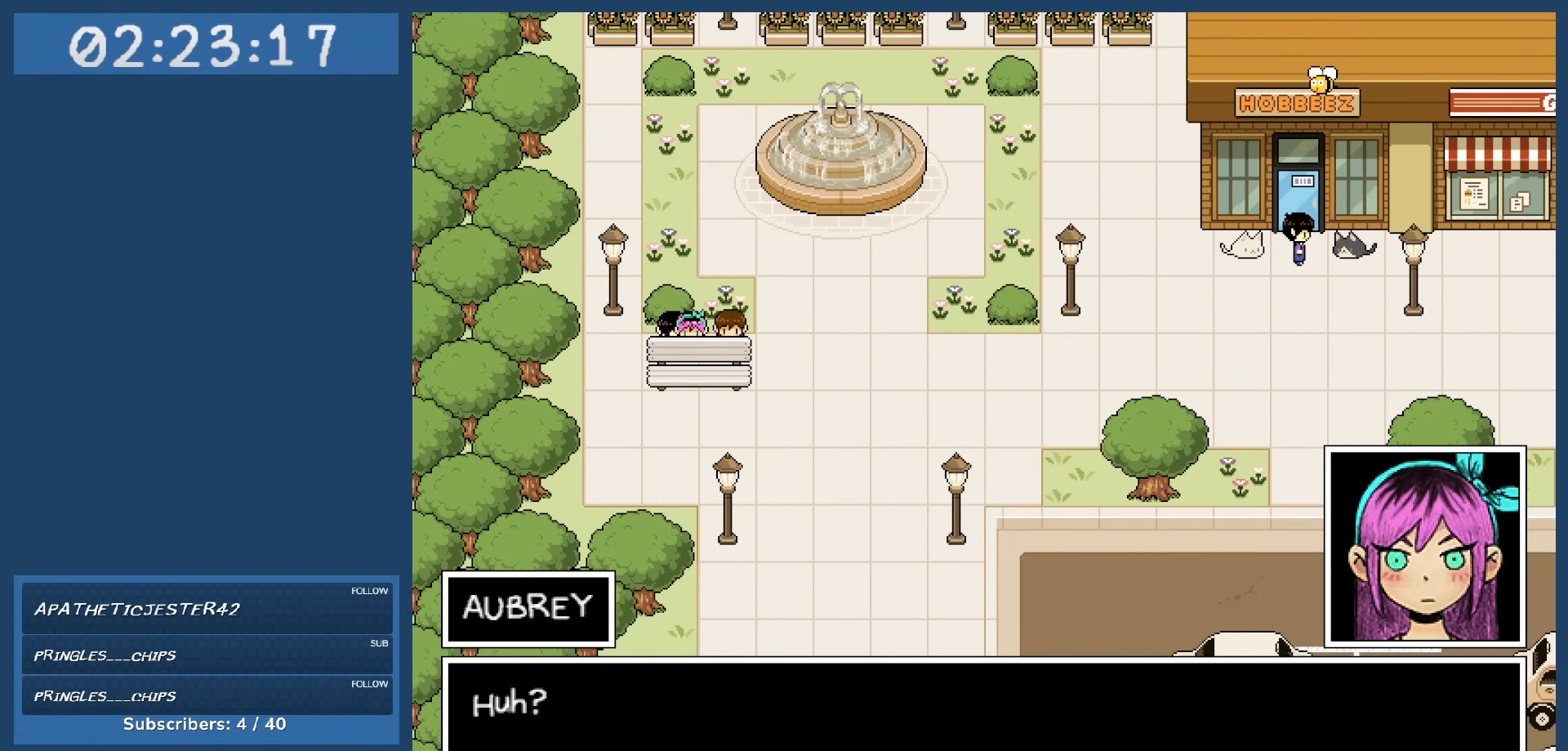
{"keys": [], "events": [[34, "z", "down"], [184, "z", "up"]]}
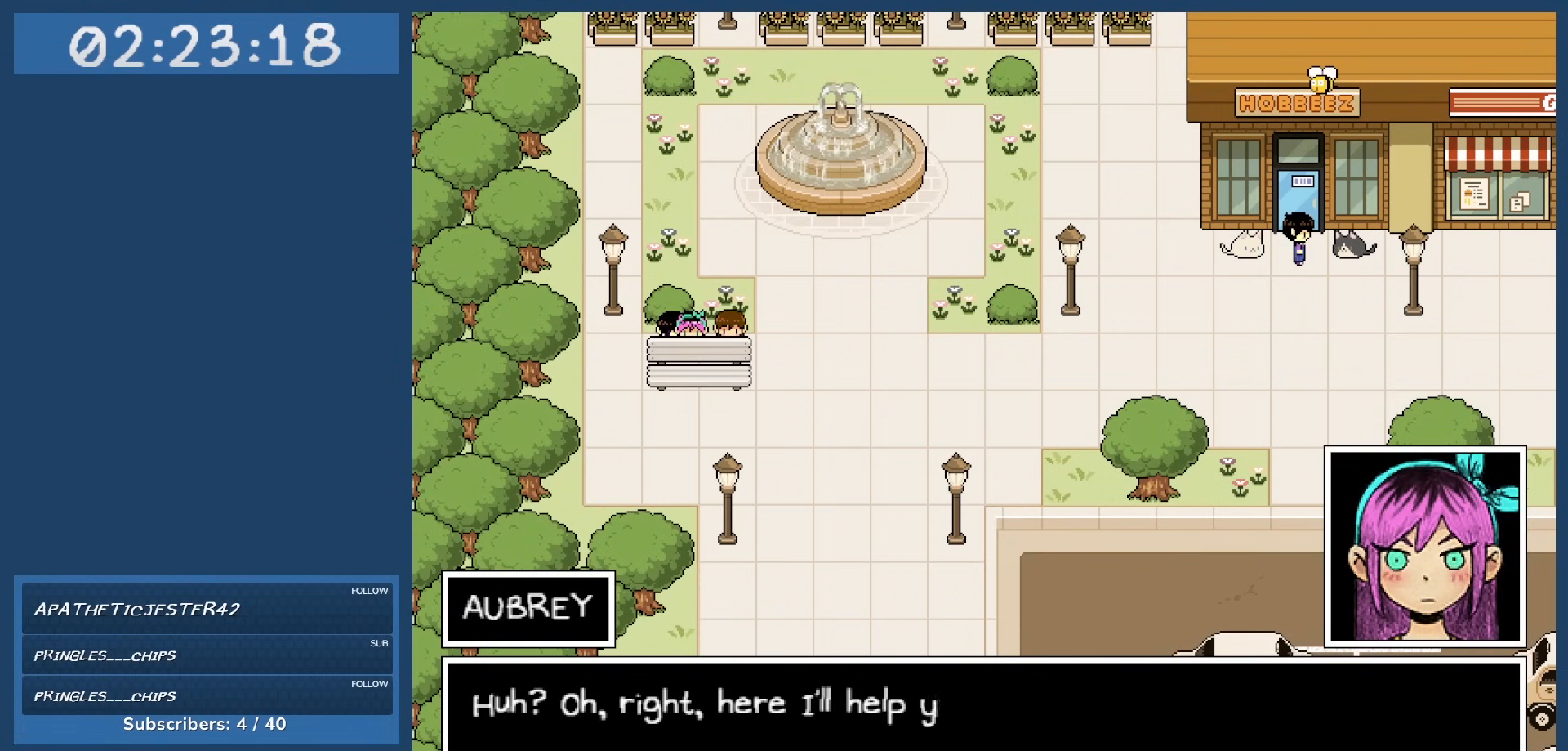
{"keys": [], "events": []}
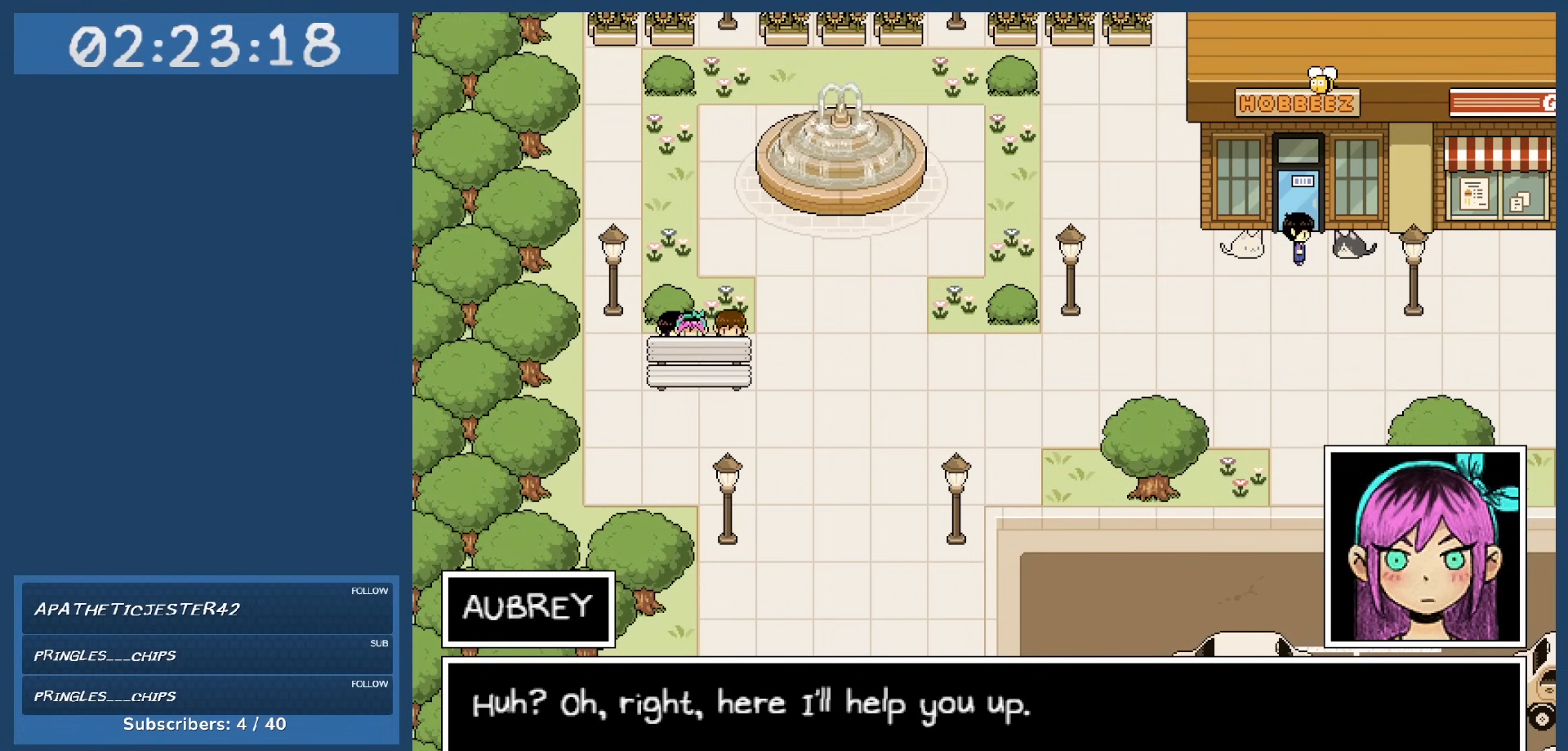
{"keys": [], "events": []}
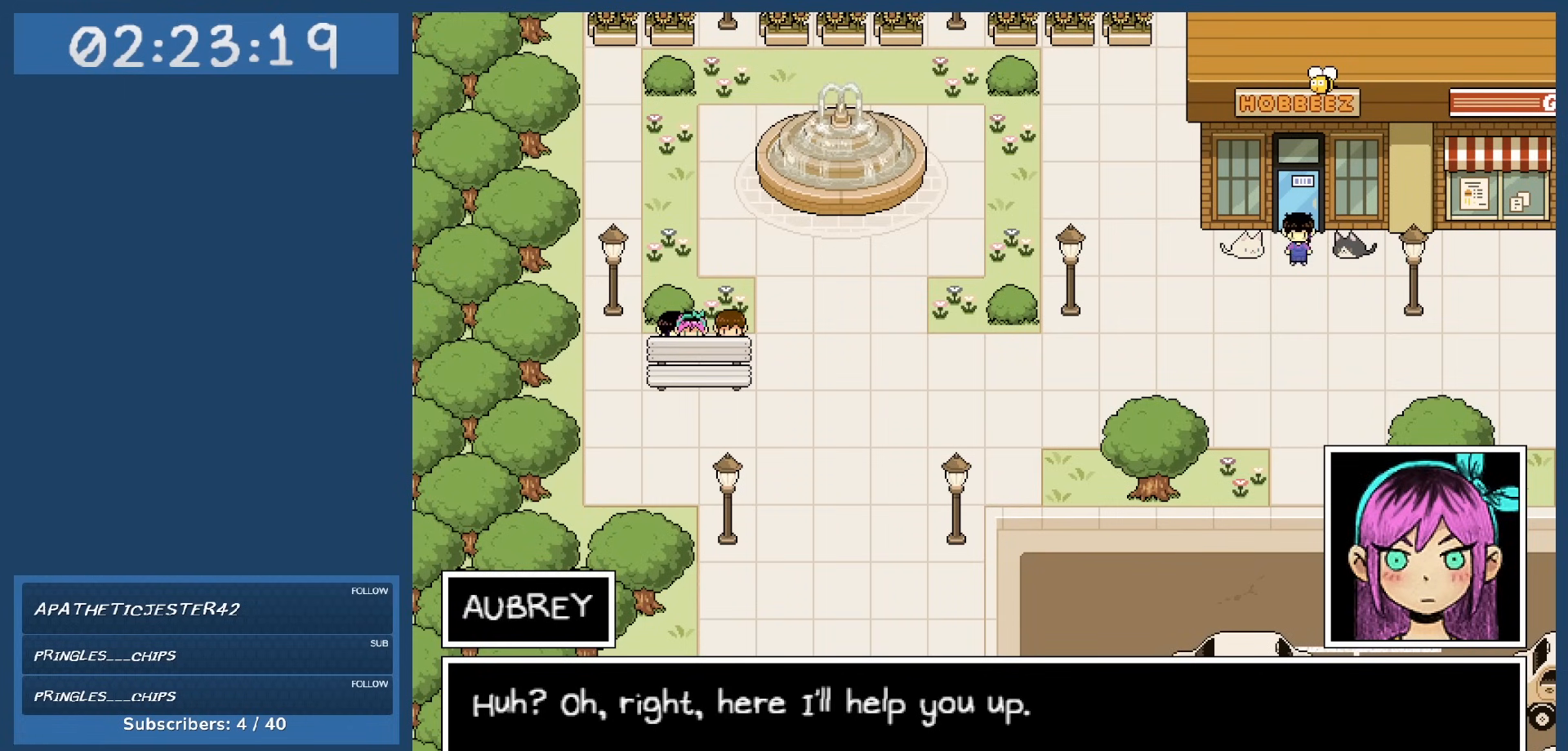
{"keys": [], "events": [[184, "z", "down"], [317, "z", "up"]]}
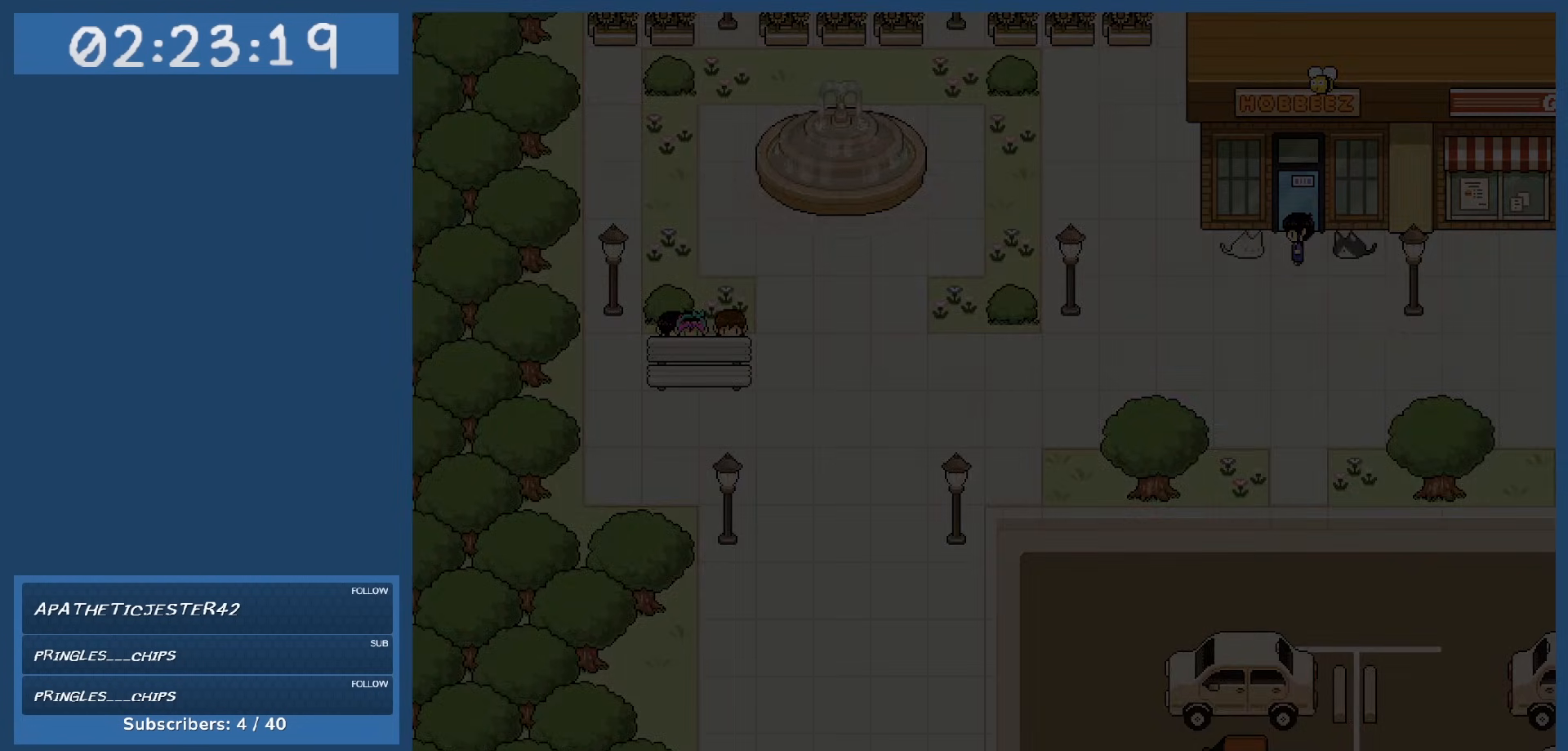
{"keys": ["left"], "events": [[334, "left", "down"]]}
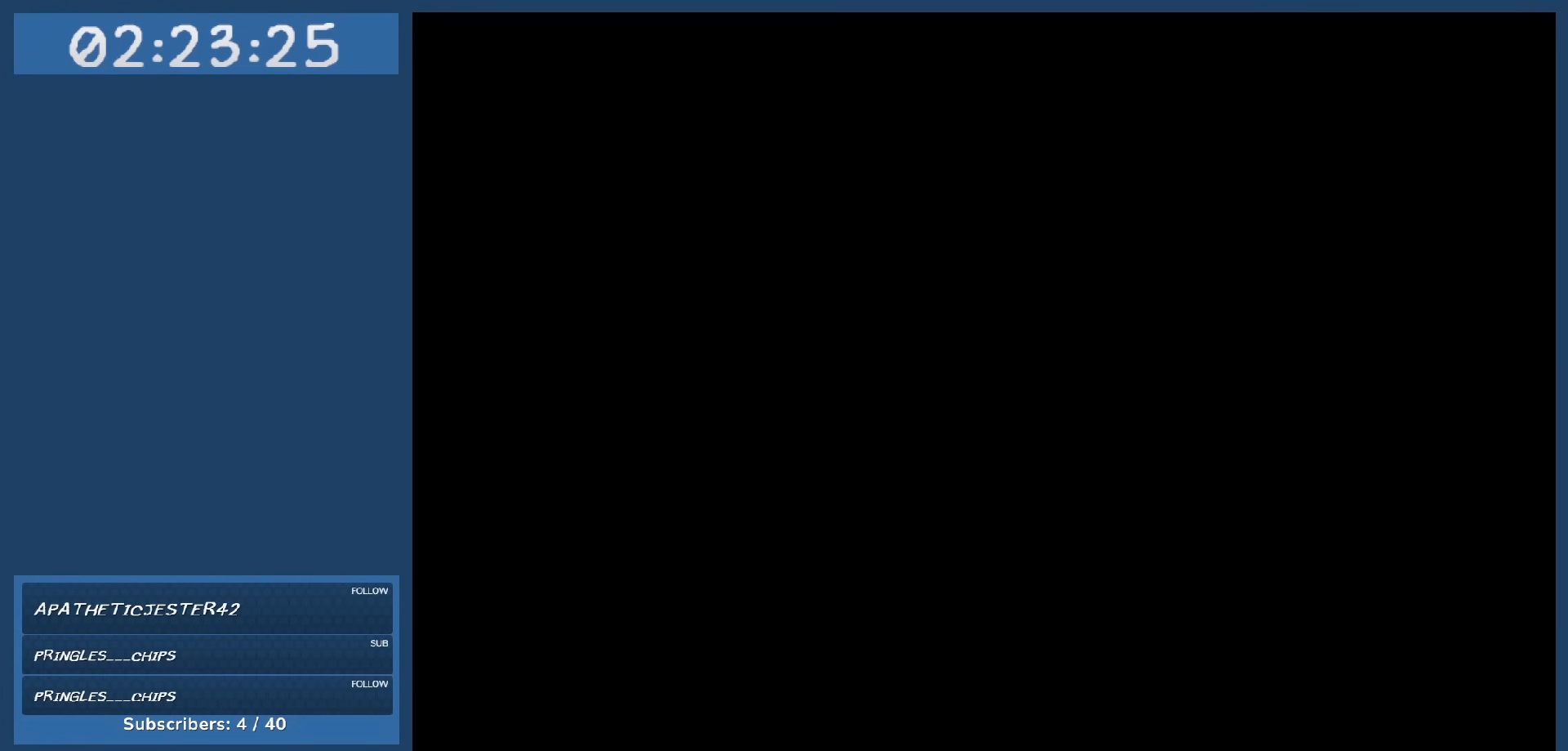
{"keys": ["left"], "events": []}
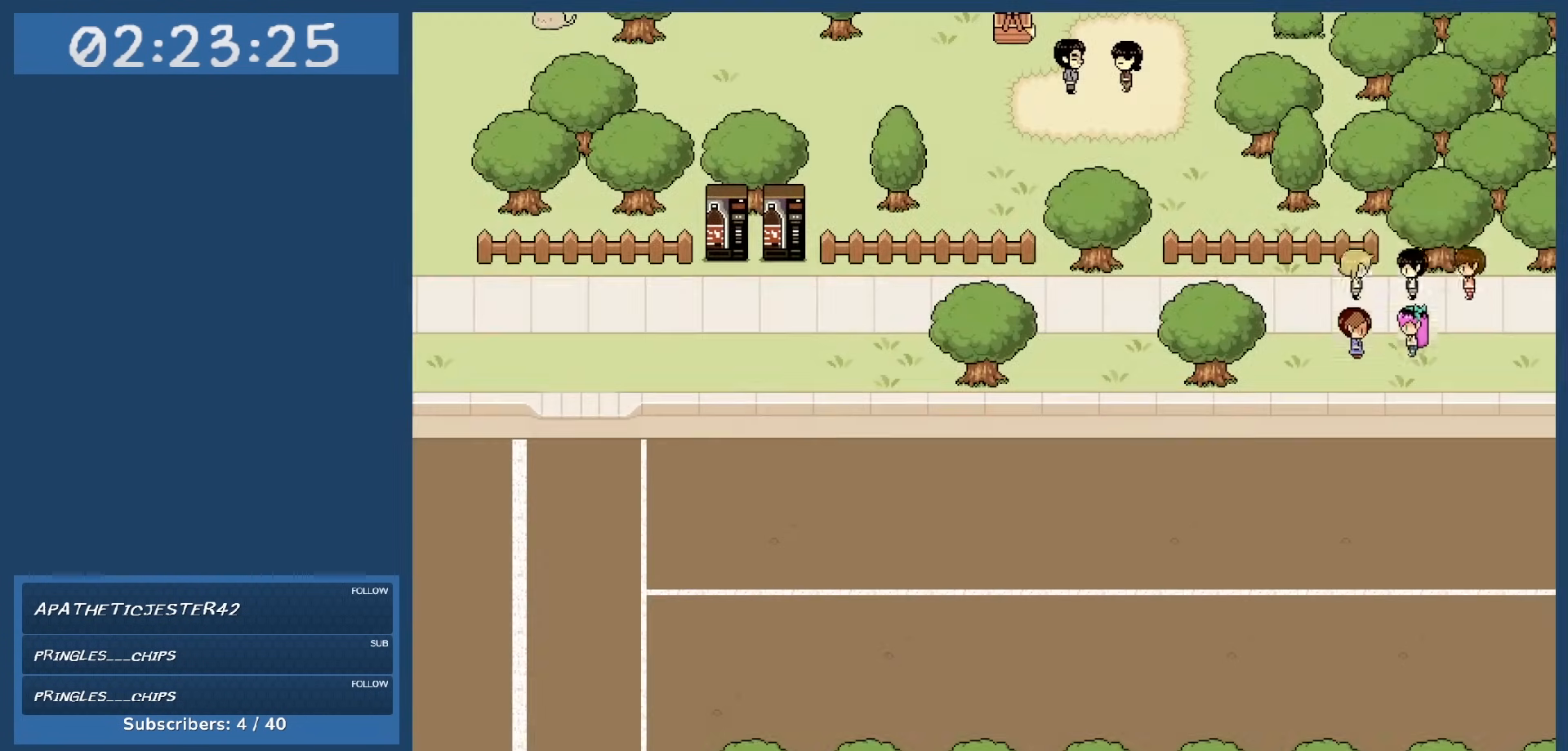
{"keys": [], "events": [[200, "left", "up"], [200, "up", "down"], [334, "up", "up"], [384, "left", "down"], [484, "left", "up"]]}
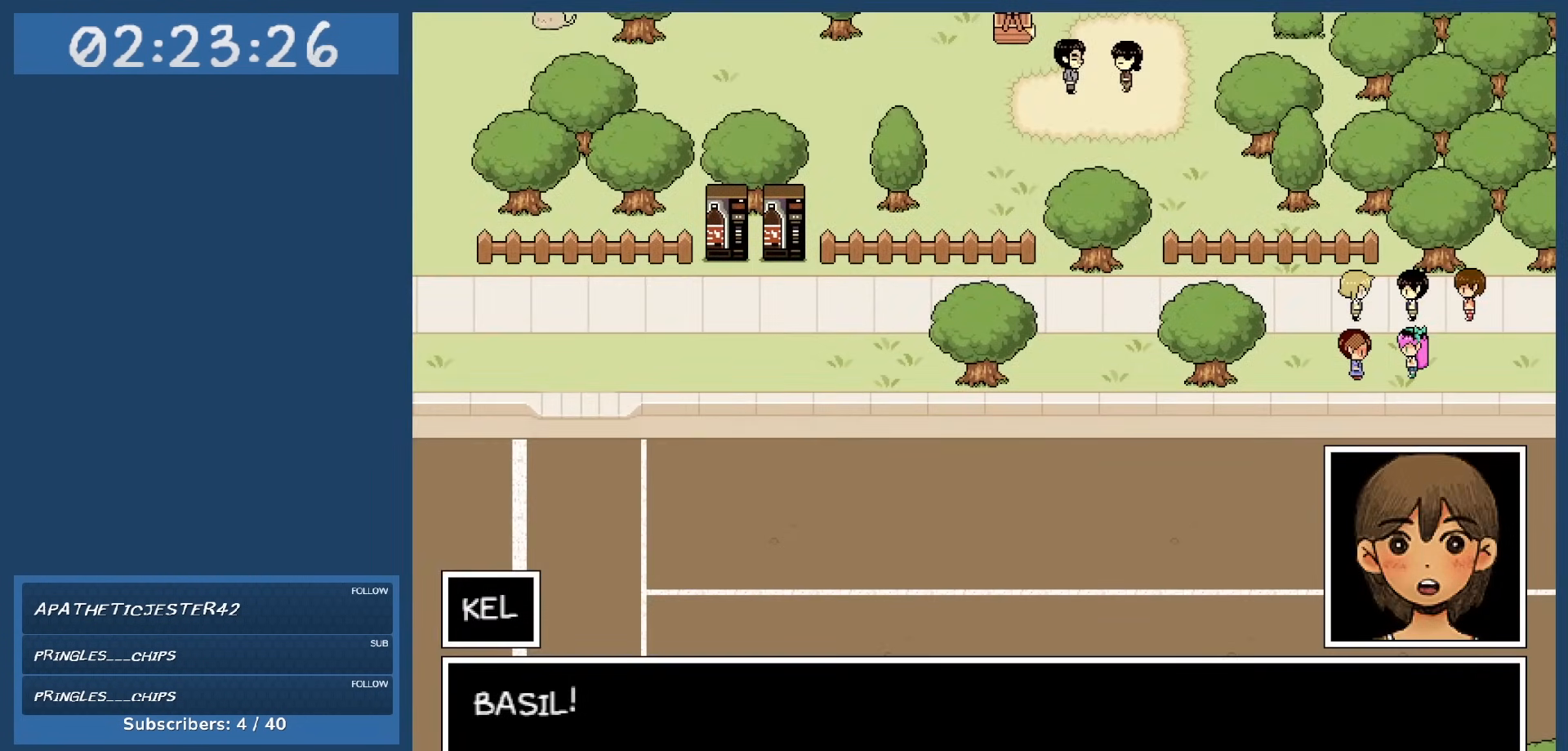
{"keys": [], "events": []}
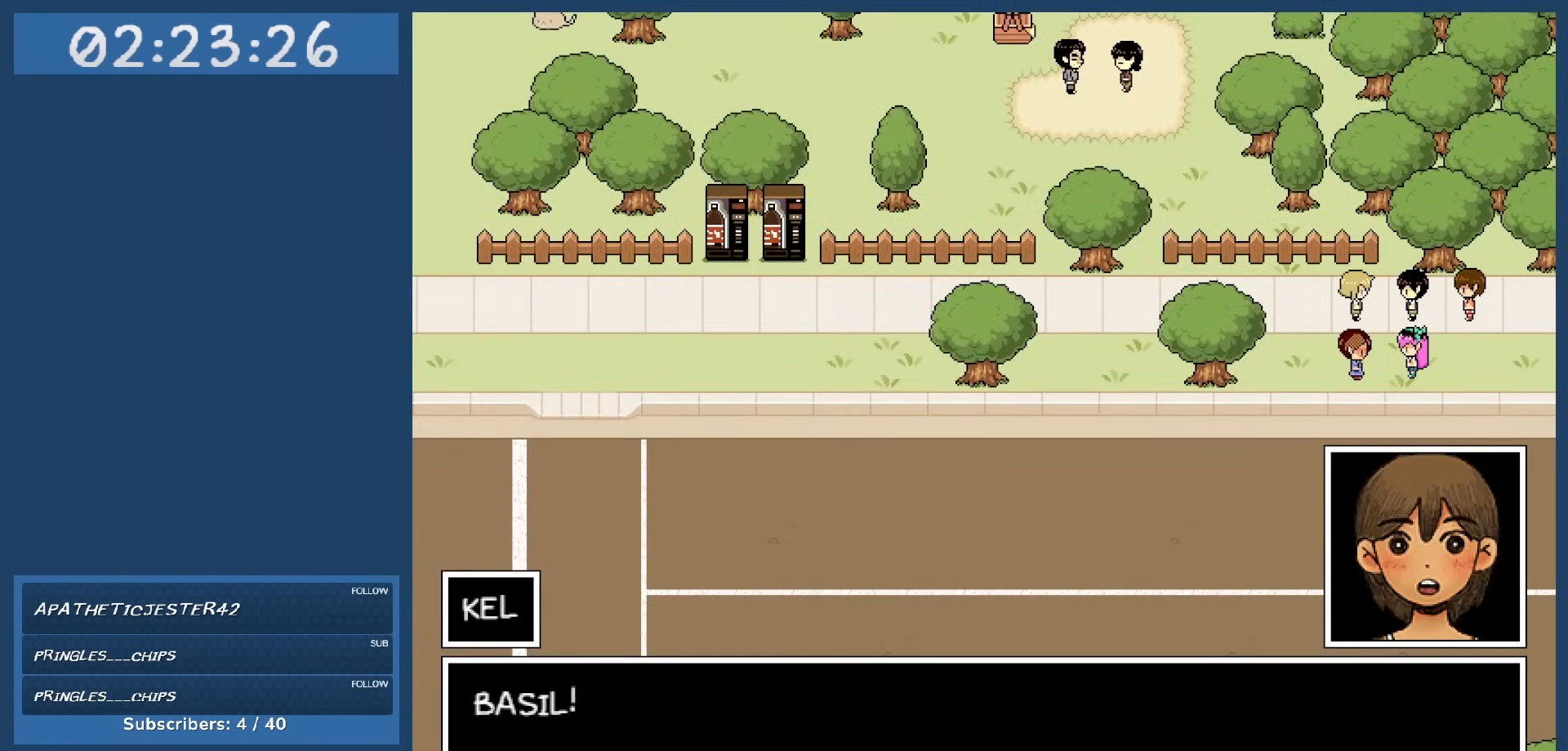
{"keys": [], "events": [[317, "z", "down"], [467, "z", "up"]]}
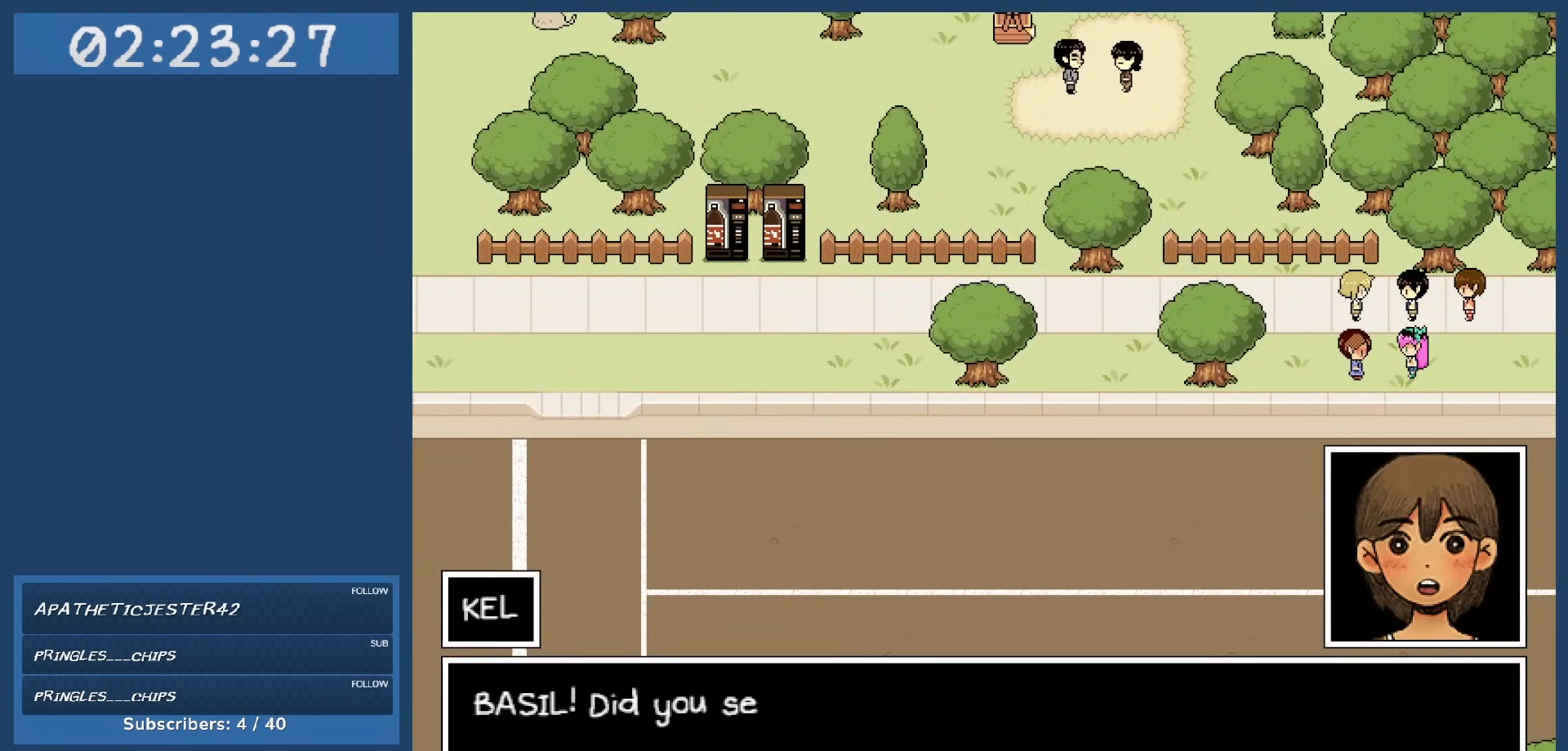
{"keys": [], "events": []}
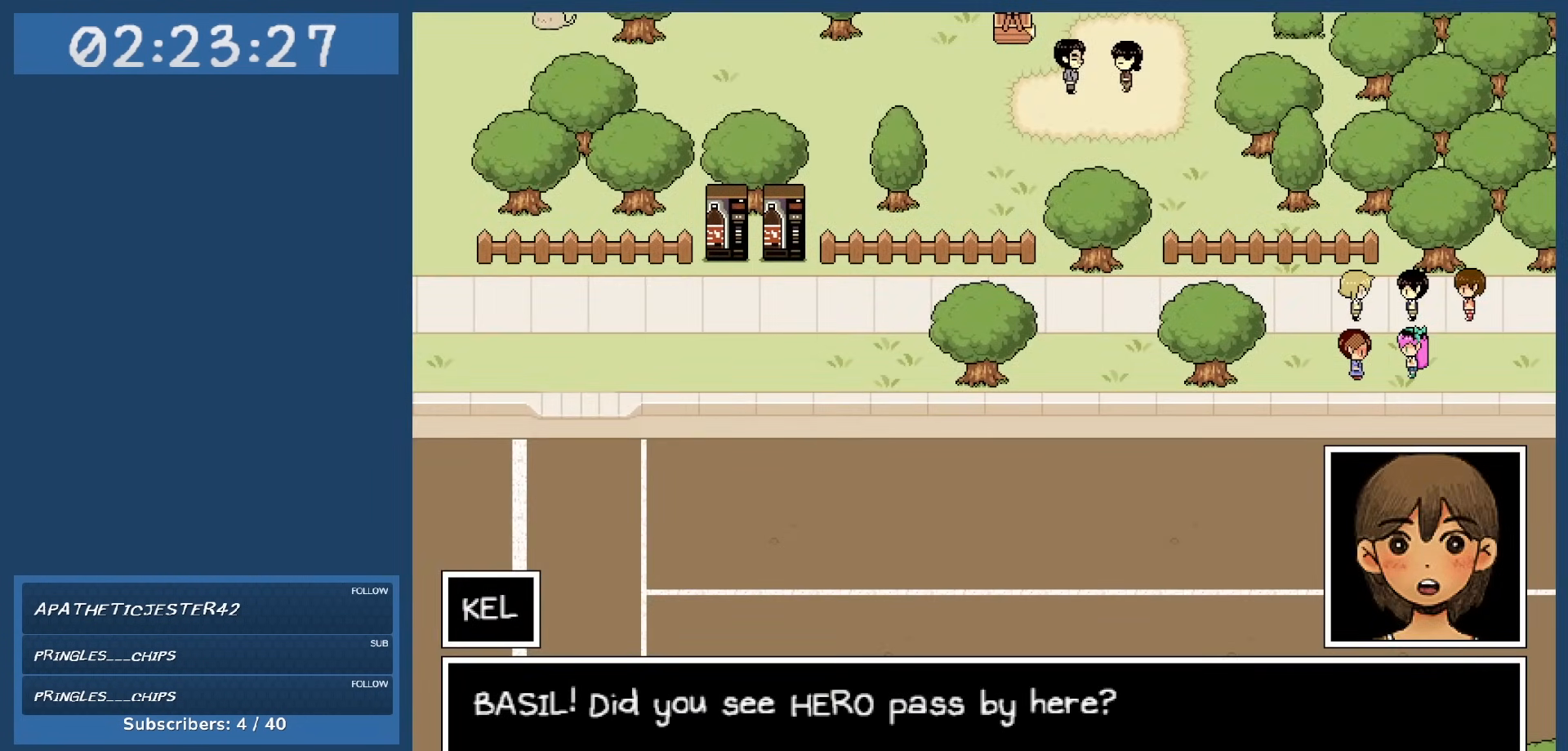
{"keys": [], "events": []}
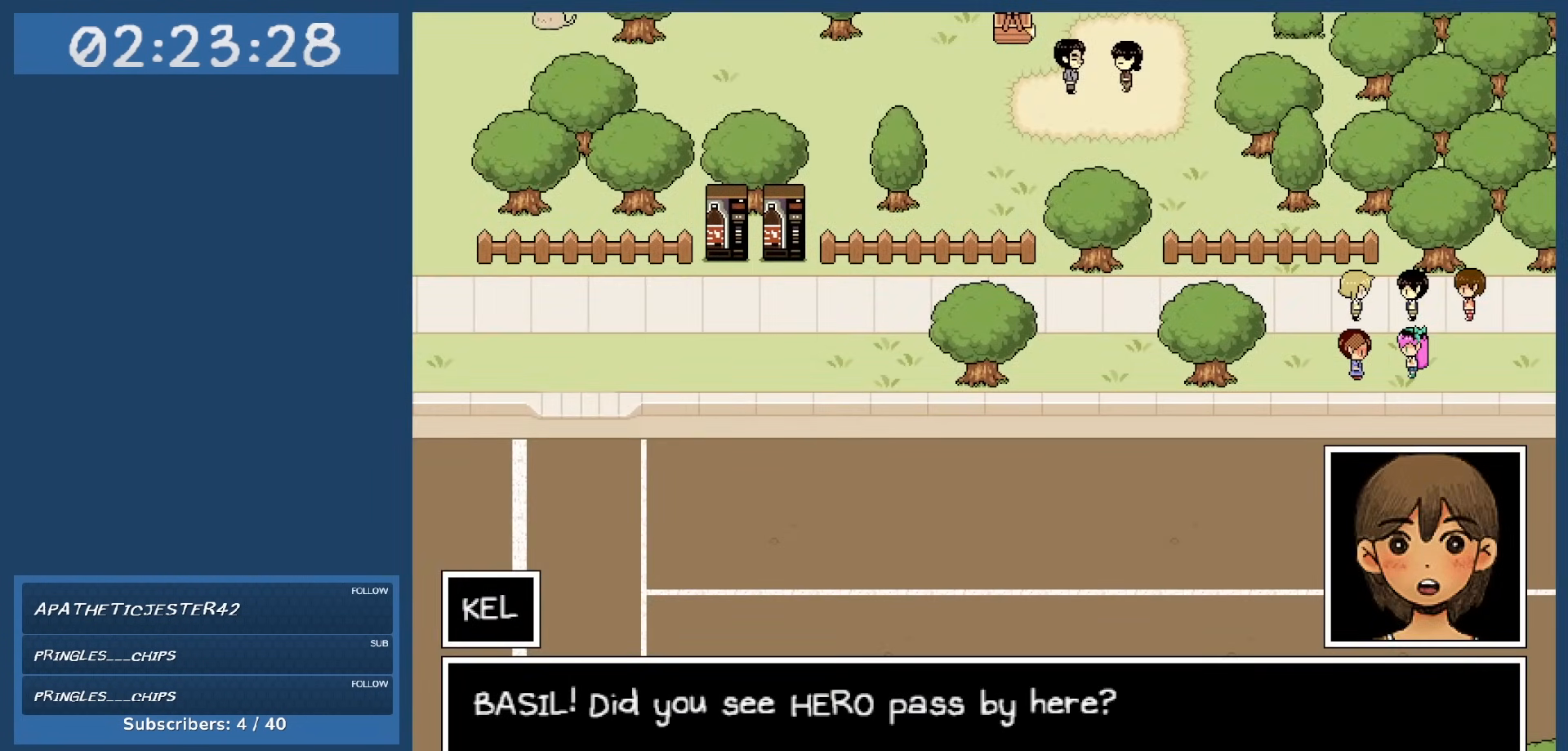
{"keys": [], "events": []}
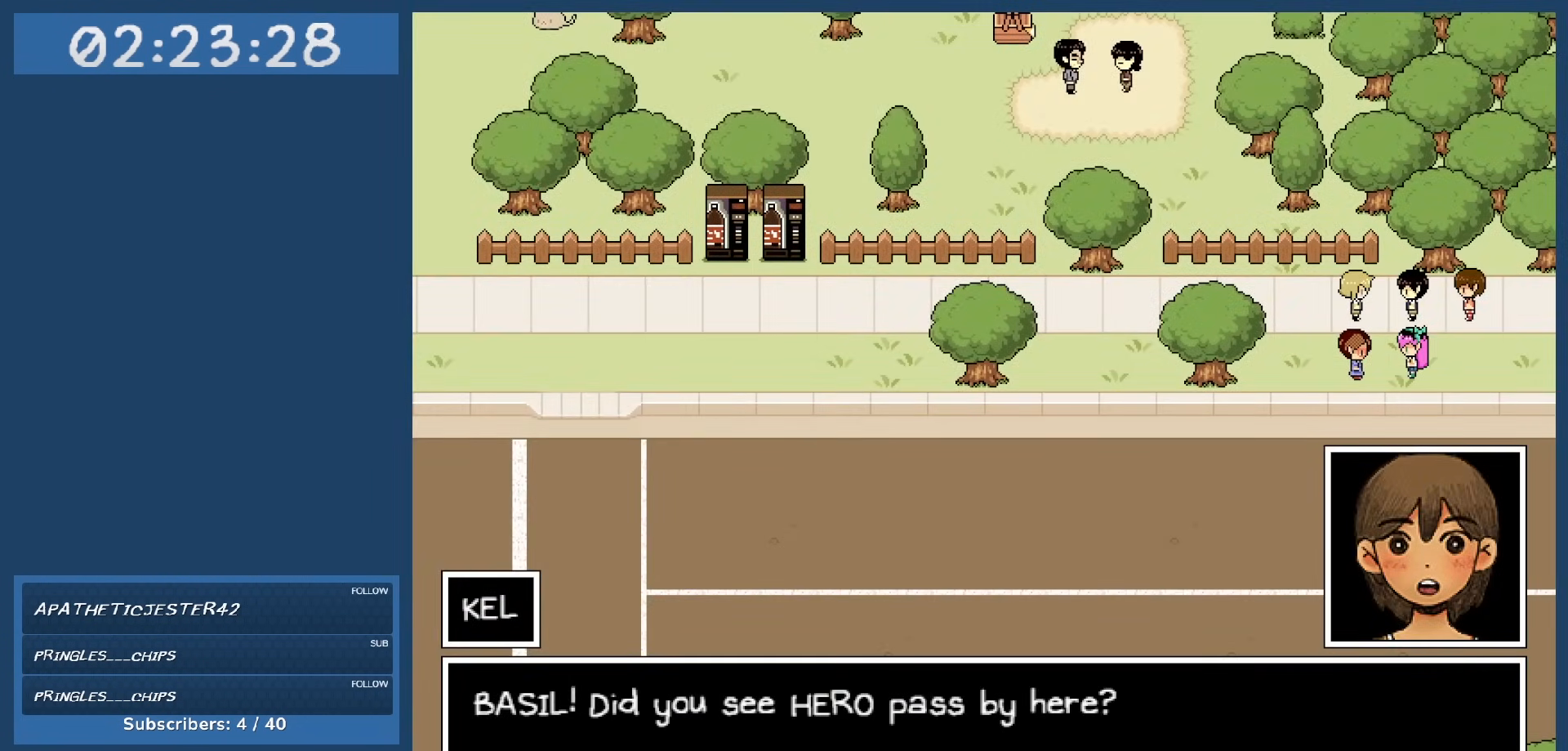
{"keys": ["z"], "events": [[434, "z", "down"]]}
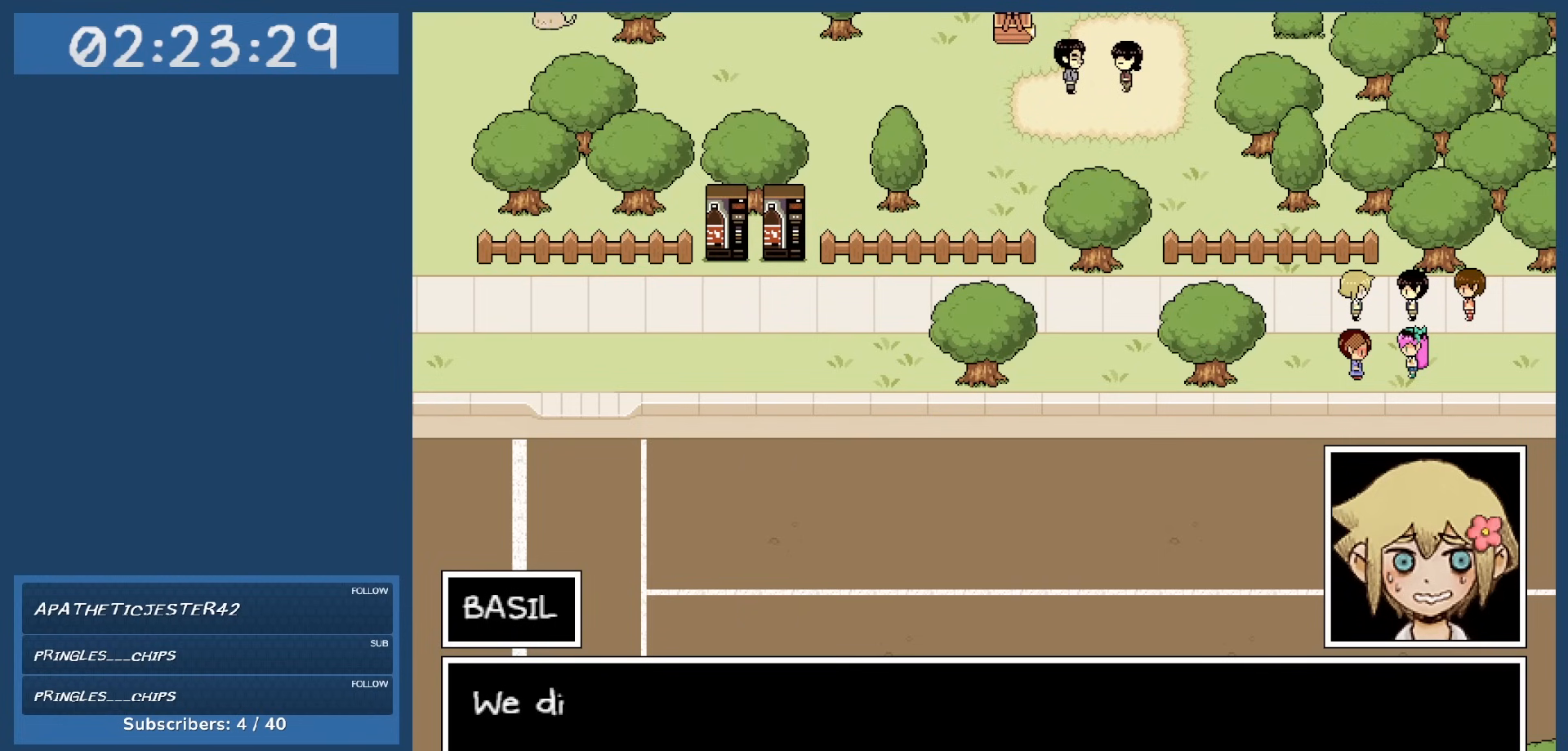
{"keys": [], "events": [[17, "z", "up"]]}
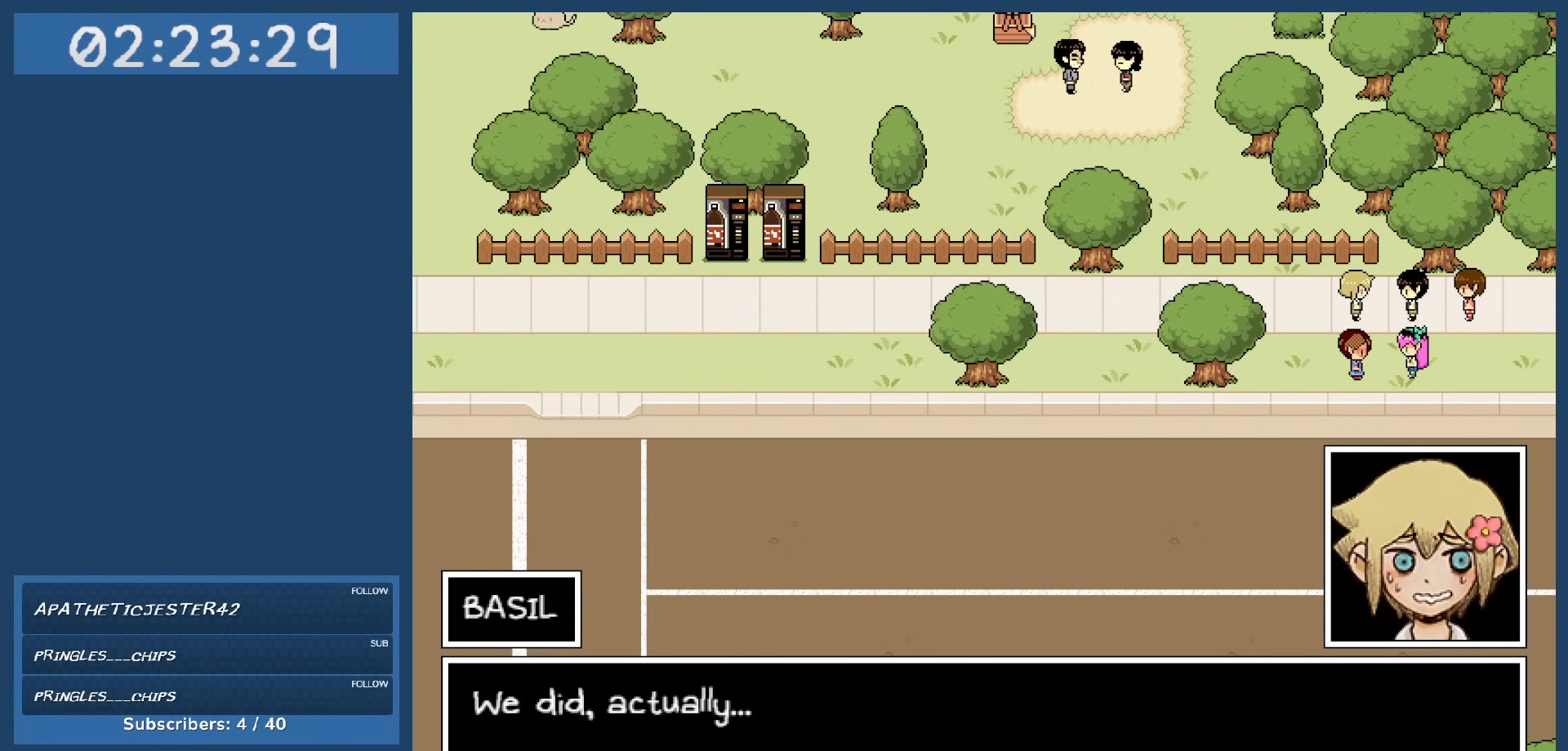
{"keys": [], "events": []}